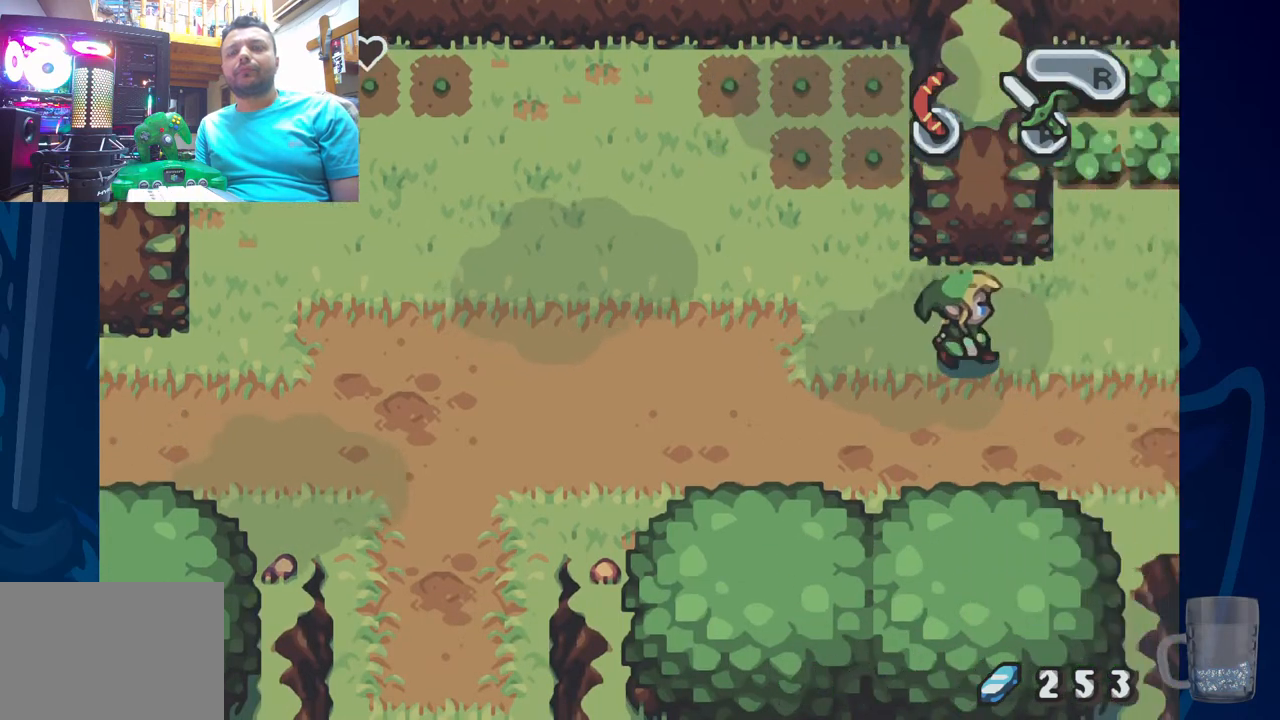
Gameplay with a controller (PlayStation layout); each line is a JSON object with the inputs held at the frame after it (dt_ms = milliseconds from this image to that frame). "events" lists button and stick changes between this image and that frame as [ms after this image, input, new state], when the widget could be followed in between. Not read: DPAD_DOWN.
{"dt_ms": 500, "buttons": [], "left_stick": "center", "right_stick": "center", "events": []}
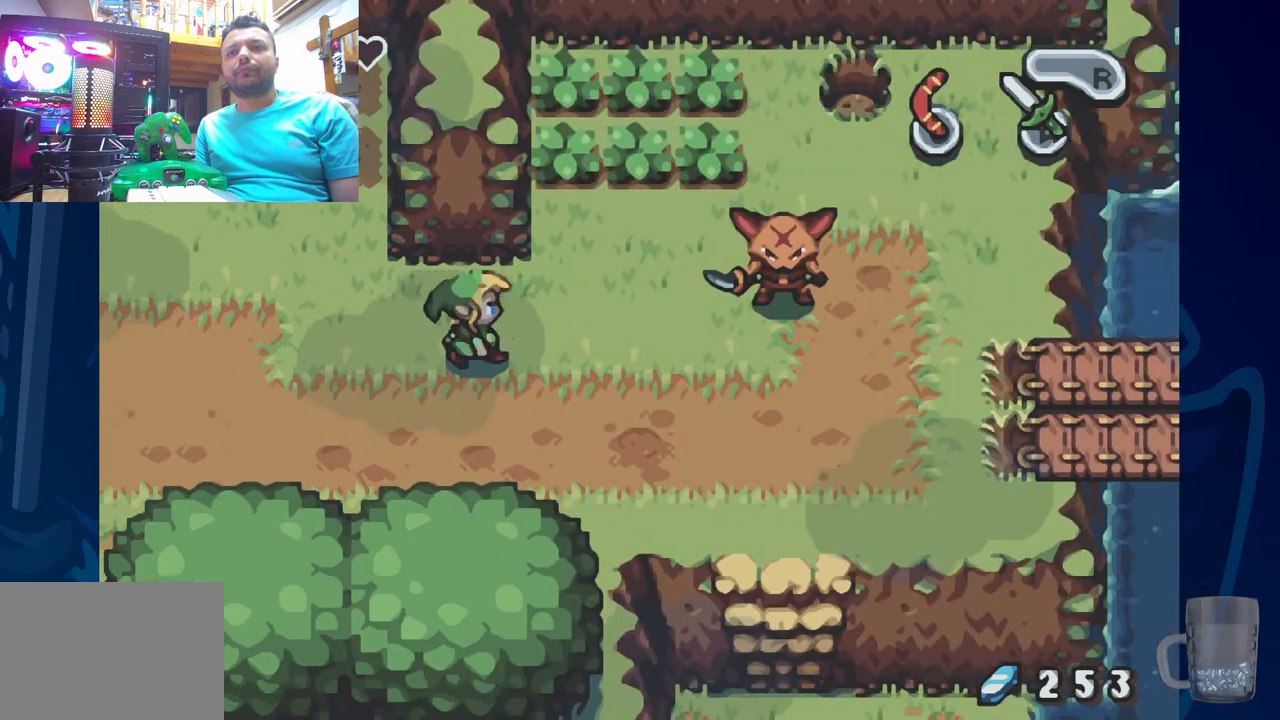
{"dt_ms": 500, "buttons": [], "left_stick": "center", "right_stick": "center", "events": []}
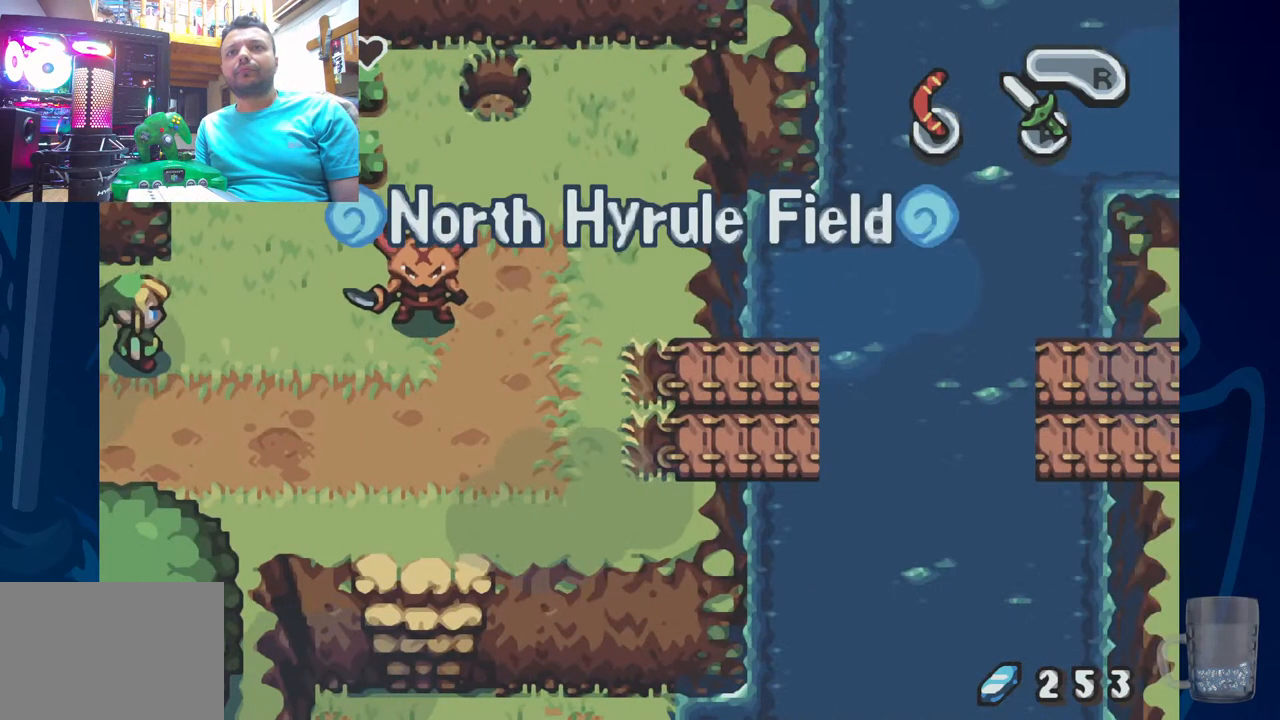
{"dt_ms": 500, "buttons": [], "left_stick": "center", "right_stick": "center", "events": [[300, "SQUARE", "down"], [400, "SQUARE", "up"]]}
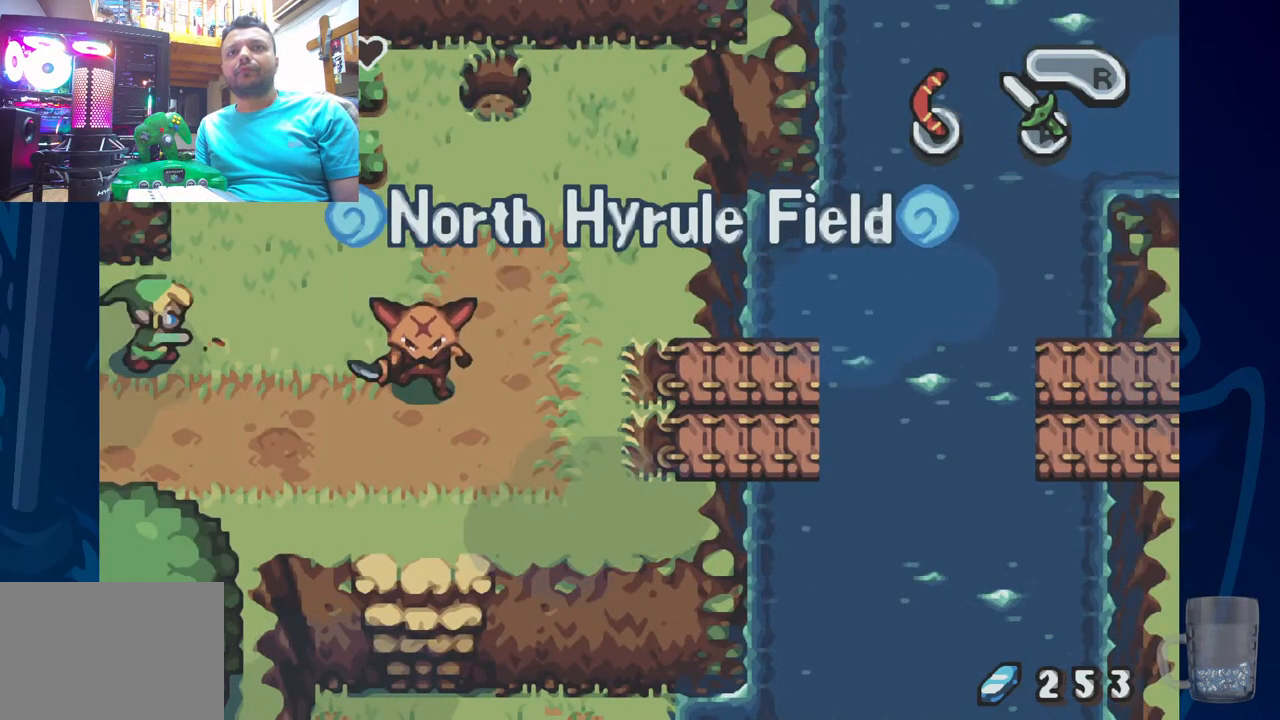
{"dt_ms": 500, "buttons": [], "left_stick": "center", "right_stick": "center", "events": []}
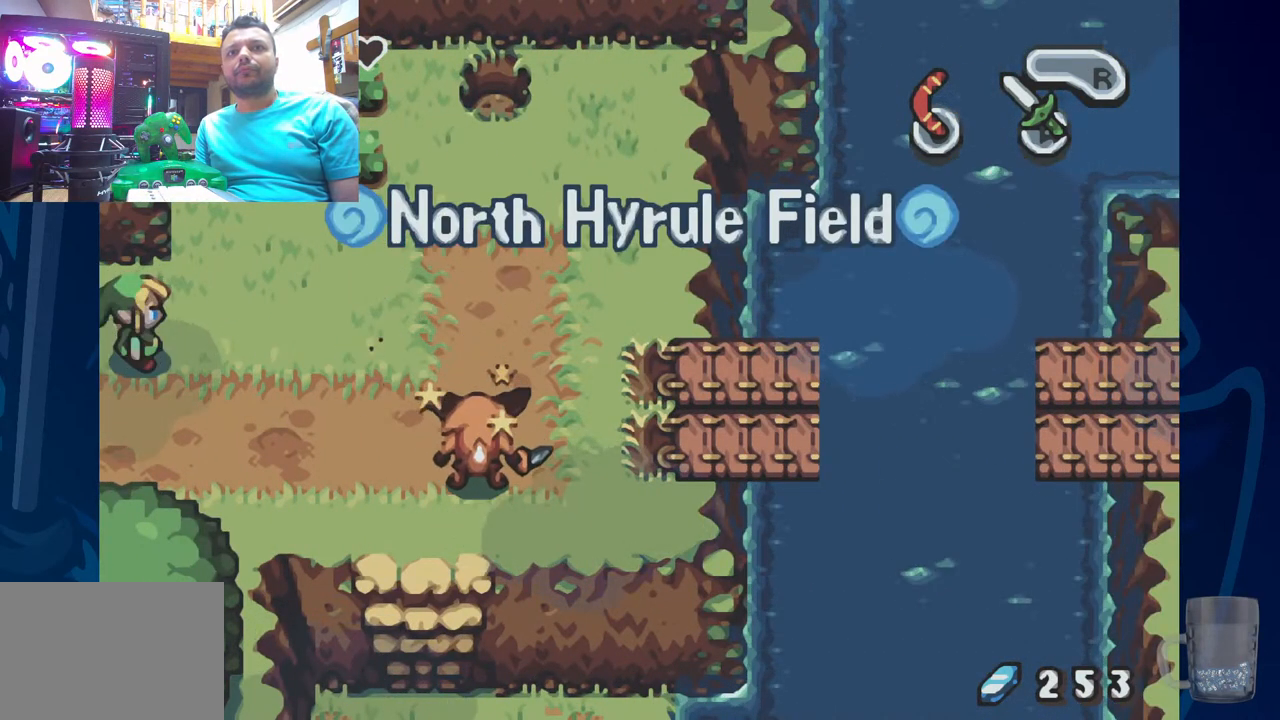
{"dt_ms": 500, "buttons": ["DPAD_RIGHT"], "left_stick": "center", "right_stick": "center", "events": [[83, "DPAD_RIGHT", "down"]]}
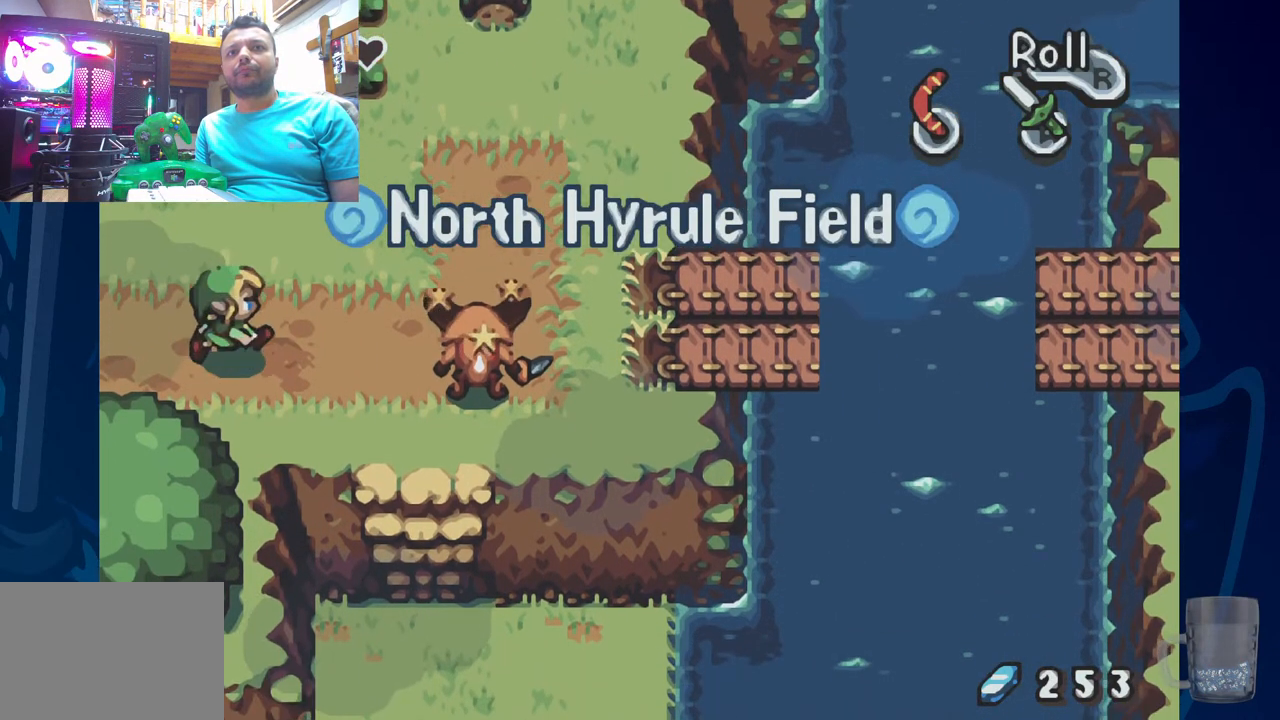
{"dt_ms": 500, "buttons": ["CROSS", "DPAD_RIGHT"], "left_stick": "center", "right_stick": "center", "events": [[383, "CROSS", "down"]]}
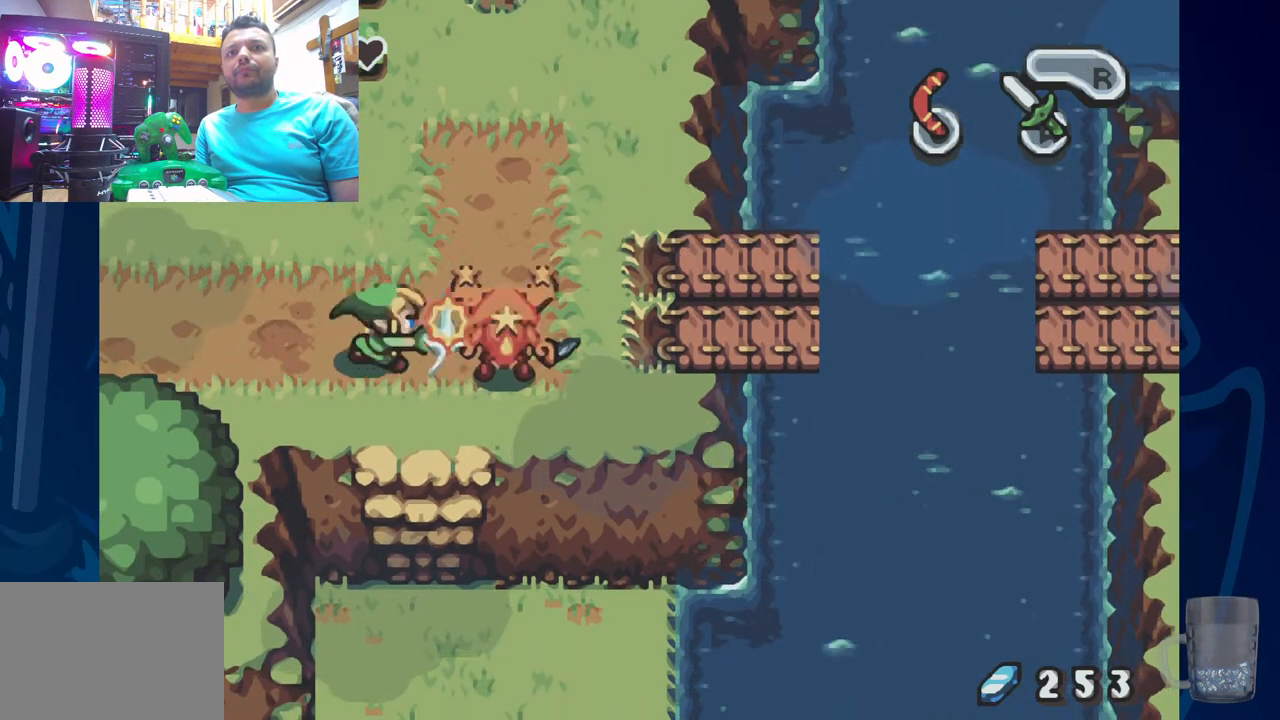
{"dt_ms": 1000, "buttons": [], "left_stick": "center", "right_stick": "center"}
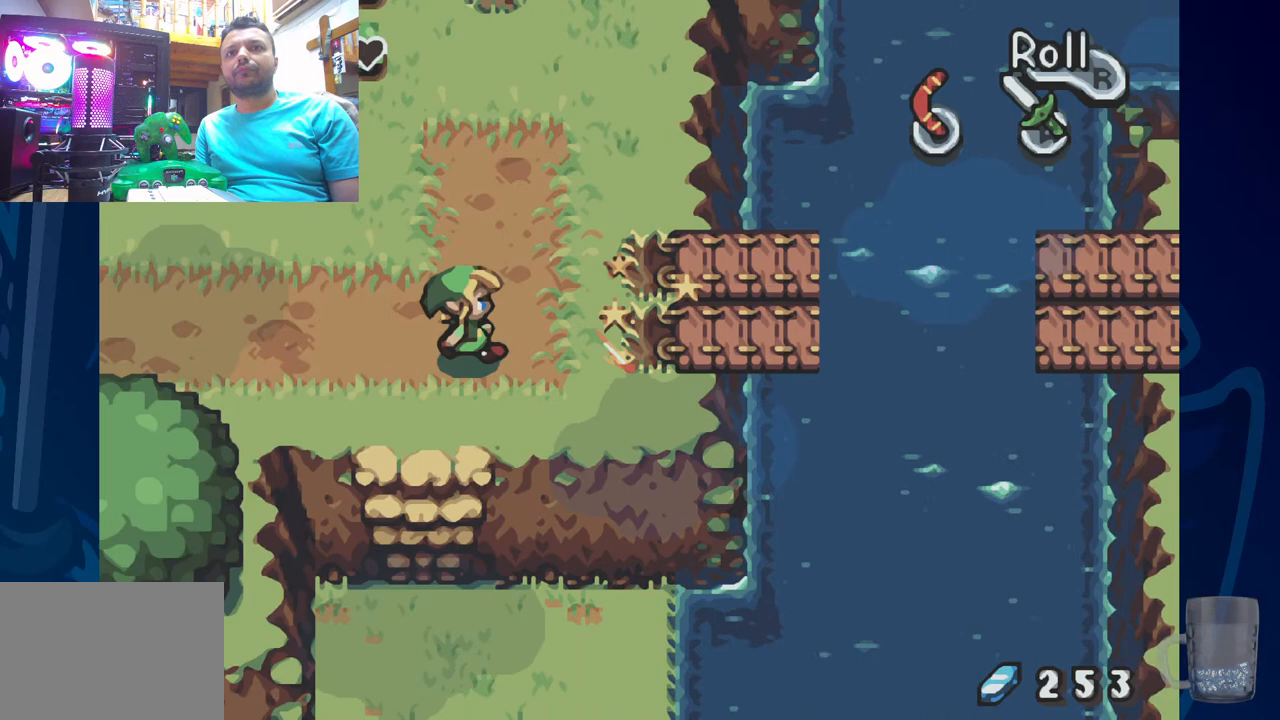
{"dt_ms": 500, "buttons": [], "left_stick": "center", "right_stick": "center", "events": [[17, "CROSS", "down"], [200, "CROSS", "up"]]}
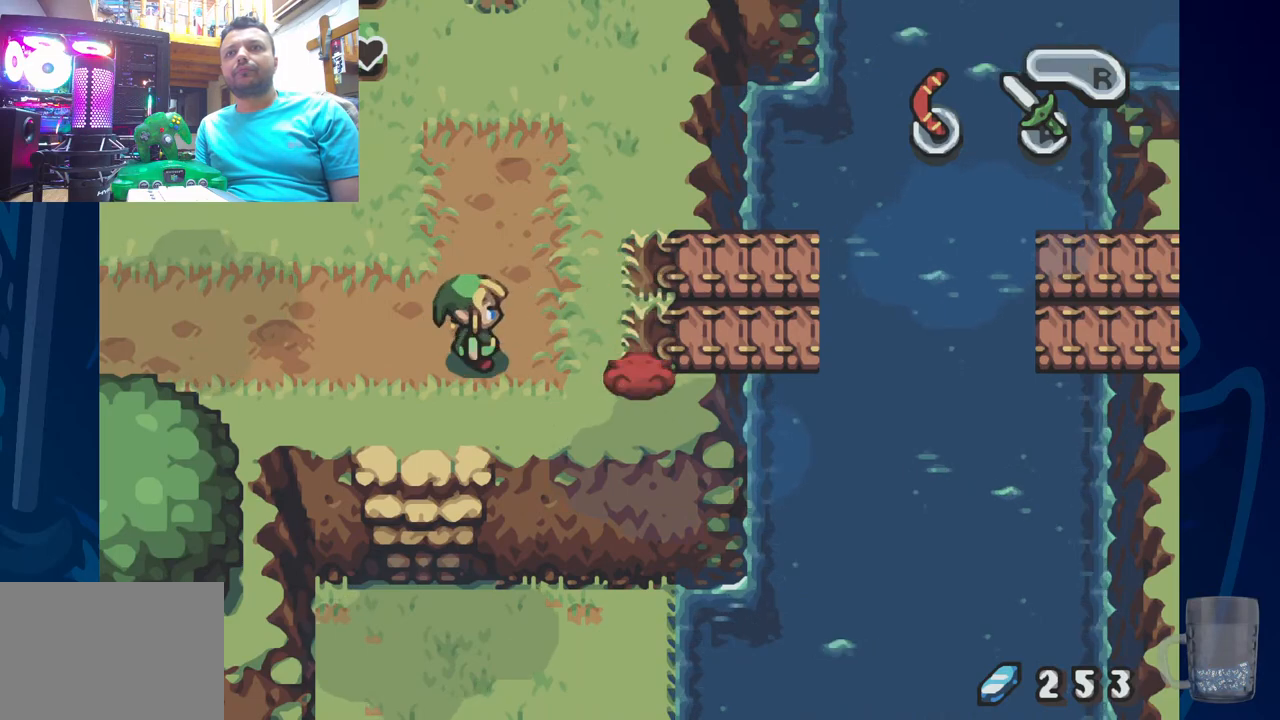
{"dt_ms": 500, "buttons": [], "left_stick": "center", "right_stick": "center", "events": []}
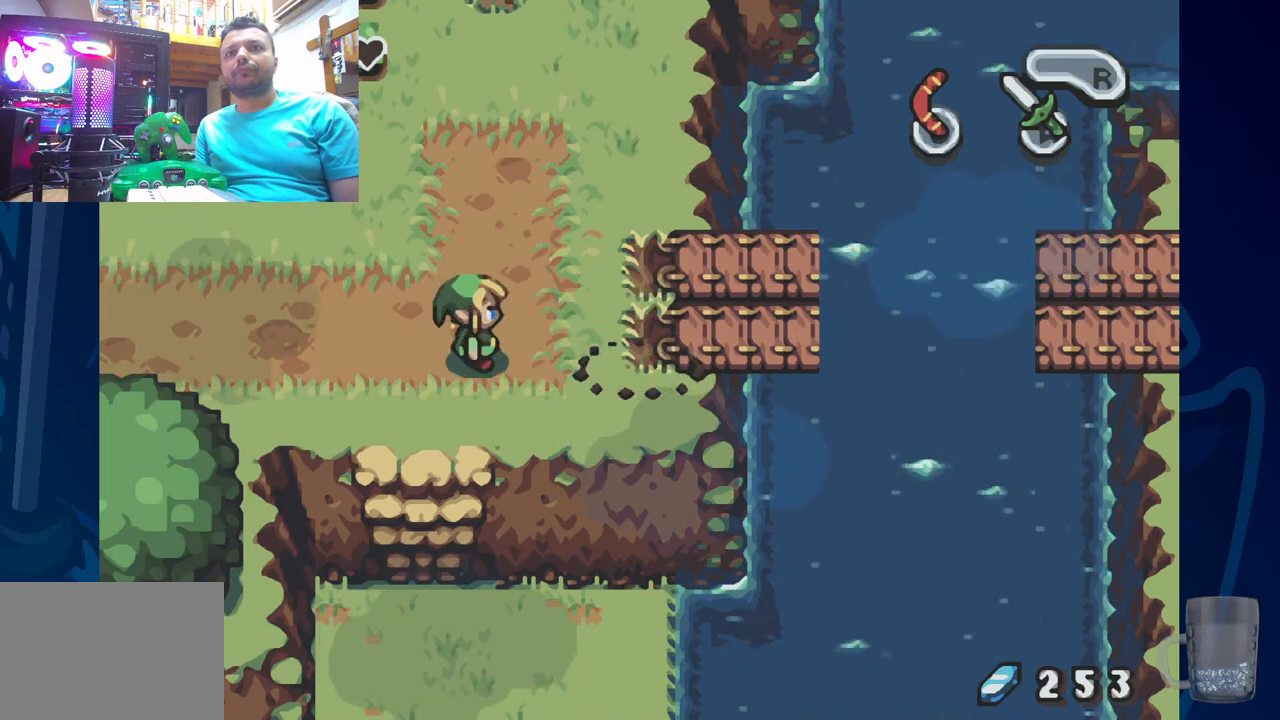
{"dt_ms": 500, "buttons": ["DPAD_RIGHT"], "left_stick": "center", "right_stick": "center", "events": [[317, "DPAD_UP", "down"], [467, "DPAD_RIGHT", "down"], [467, "DPAD_UP", "up"]]}
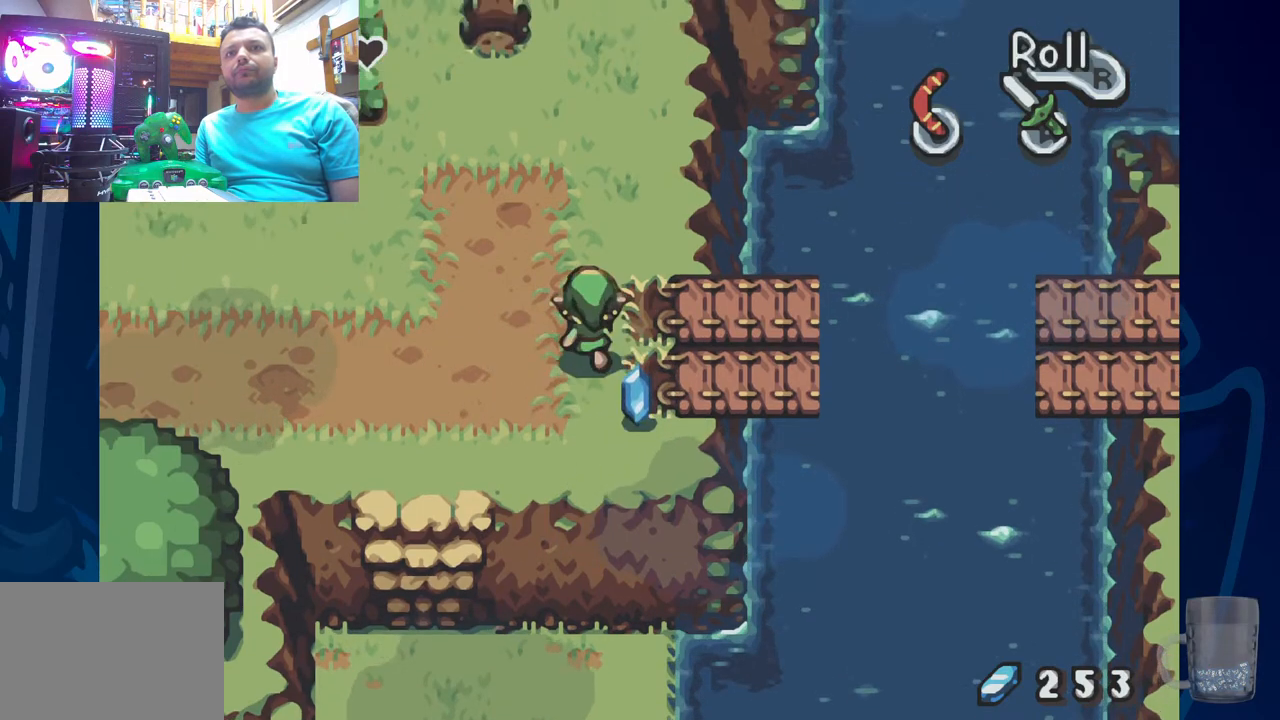
{"dt_ms": 500, "buttons": ["SQUARE"], "left_stick": "center", "right_stick": "center", "events": [[133, "DPAD_UP", "down"], [167, "DPAD_RIGHT", "up"], [250, "DPAD_RIGHT", "down"], [267, "DPAD_UP", "up"], [417, "DPAD_RIGHT", "up"], [417, "SQUARE", "down"]]}
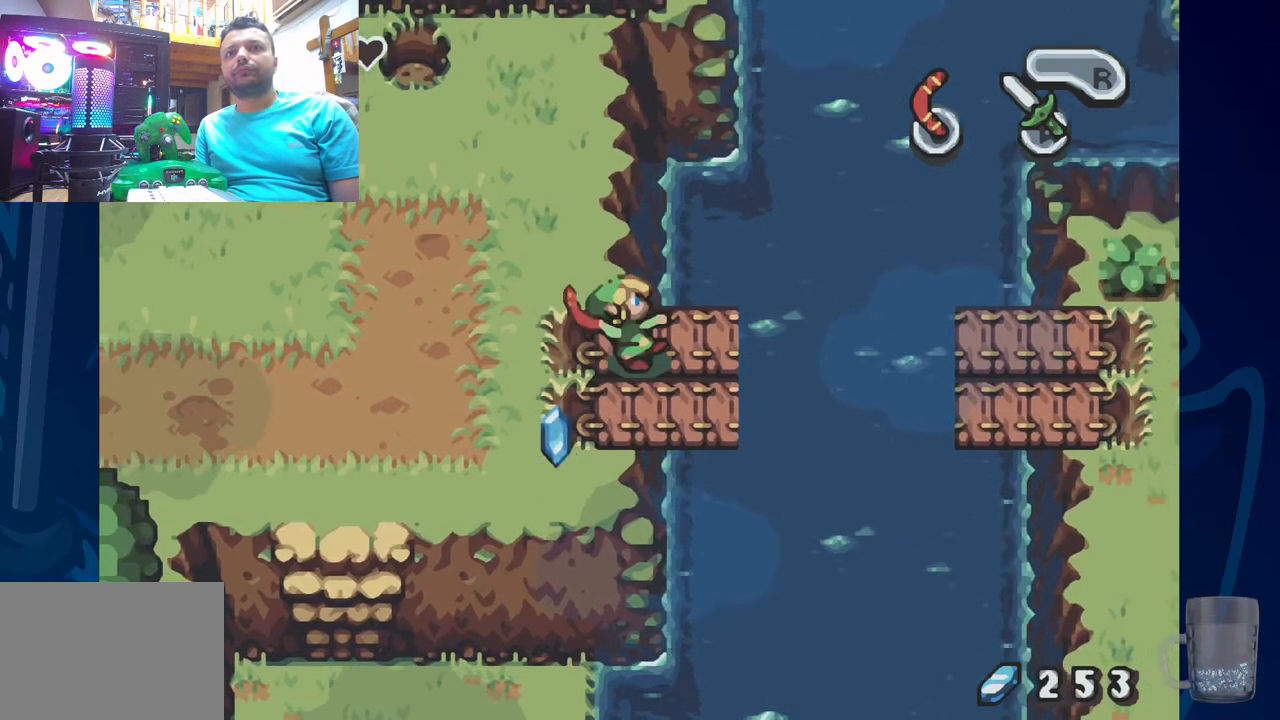
{"dt_ms": 500, "buttons": ["DPAD_LEFT"], "left_stick": "center", "right_stick": "center", "events": [[100, "SQUARE", "up"], [450, "DPAD_LEFT", "down"]]}
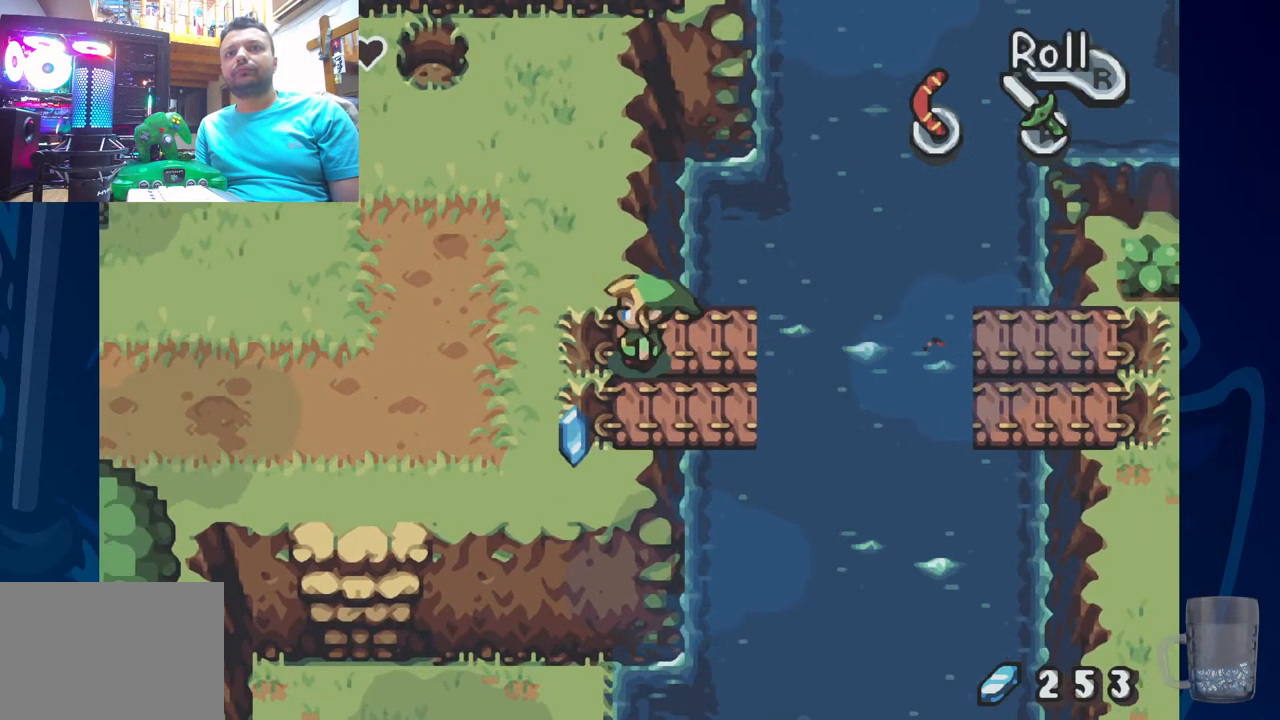
{"dt_ms": 500, "buttons": ["DPAD_LEFT"], "left_stick": "center", "right_stick": "center", "events": [[100, "DPAD_LEFT", "up"], [483, "DPAD_LEFT", "down"]]}
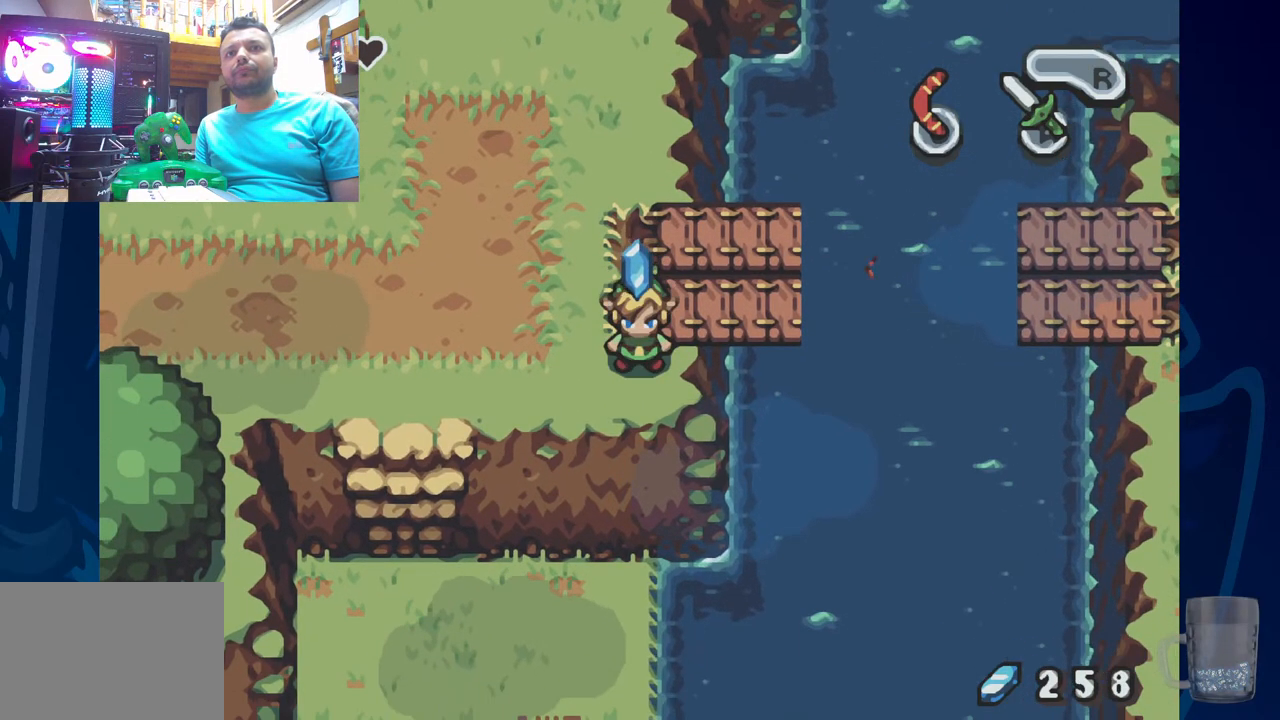
{"dt_ms": 500, "buttons": ["DPAD_UP"], "left_stick": "center", "right_stick": "center", "events": [[117, "DPAD_UP", "down"], [183, "DPAD_LEFT", "up"]]}
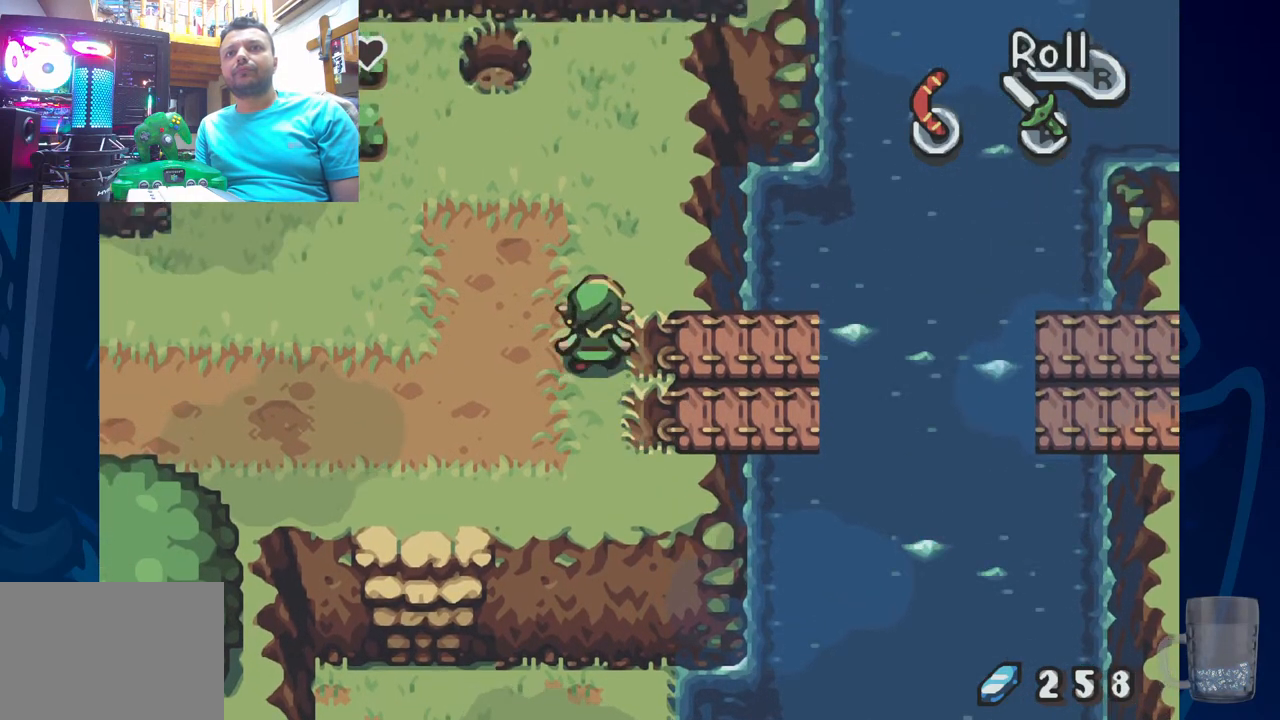
{"dt_ms": 500, "buttons": ["DPAD_UP"], "left_stick": "center", "right_stick": "center", "events": []}
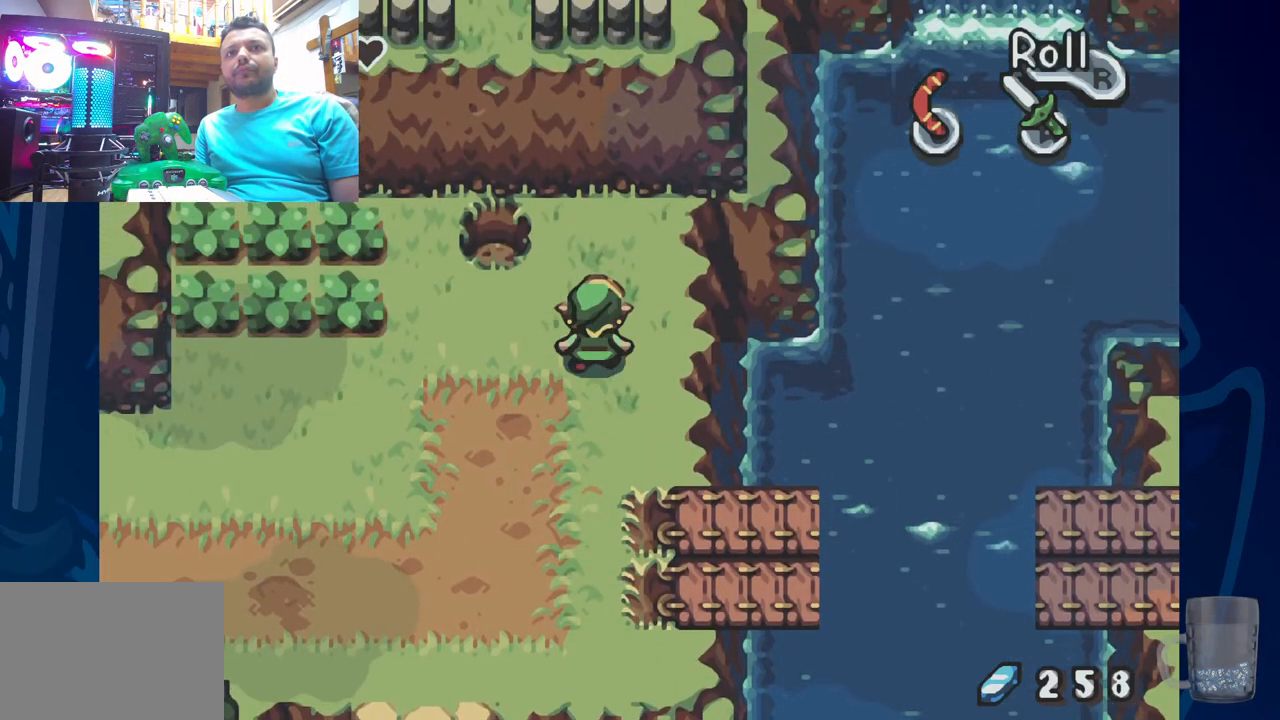
{"dt_ms": 500, "buttons": [], "left_stick": "center", "right_stick": "center", "events": [[417, "DPAD_UP", "up"]]}
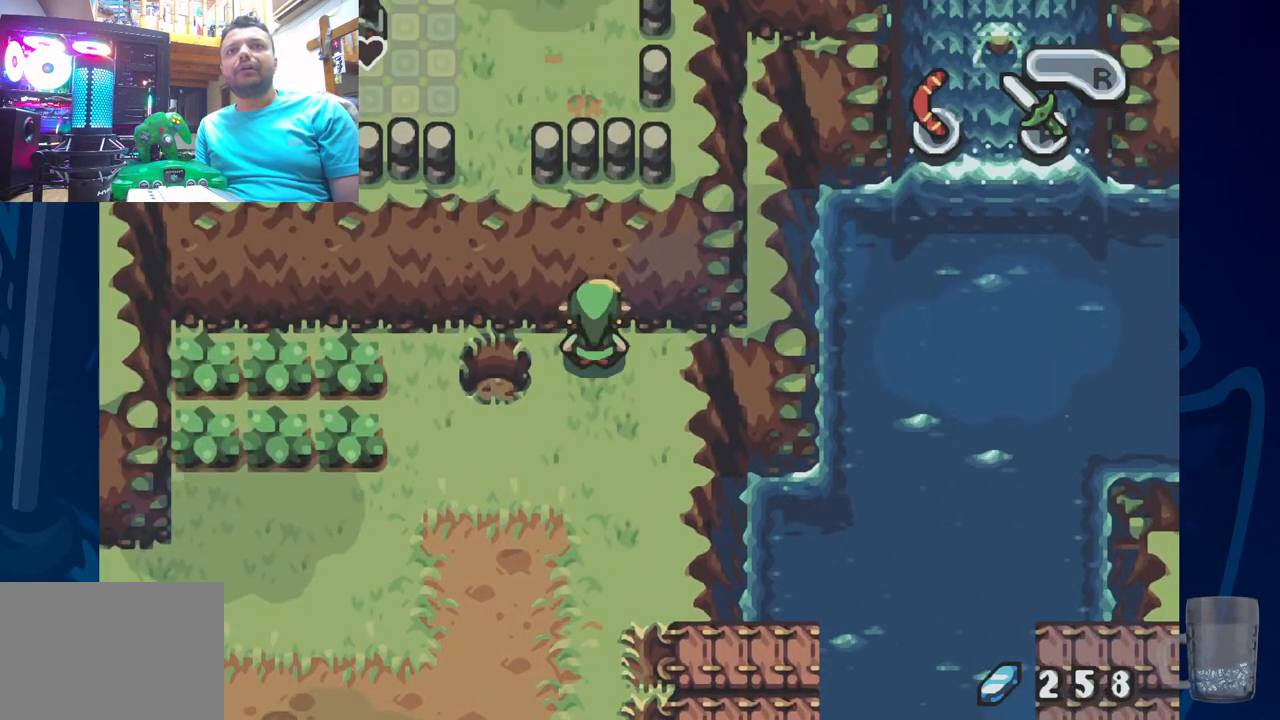
{"dt_ms": 500, "buttons": ["DPAD_LEFT"], "left_stick": "center", "right_stick": "center", "events": [[450, "DPAD_LEFT", "down"]]}
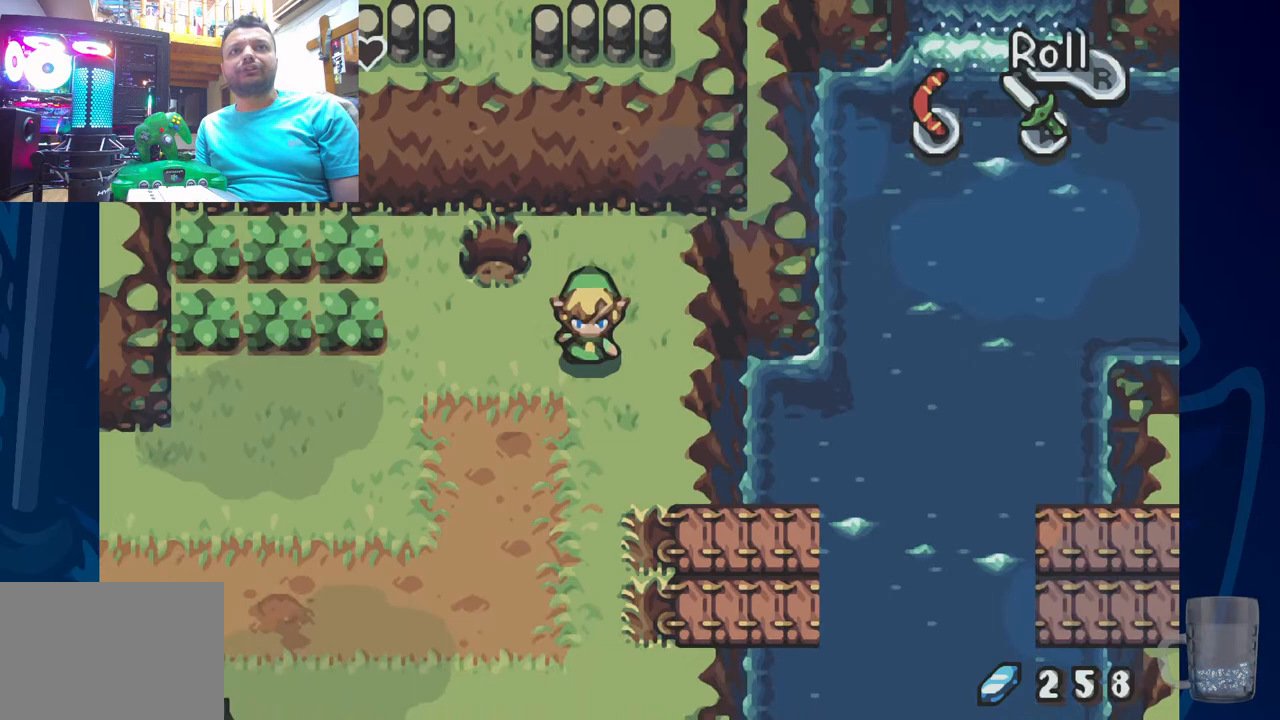
{"dt_ms": 500, "buttons": ["DPAD_UP", "DPAD_LEFT"], "left_stick": "center", "right_stick": "center", "events": [[383, "DPAD_UP", "down"]]}
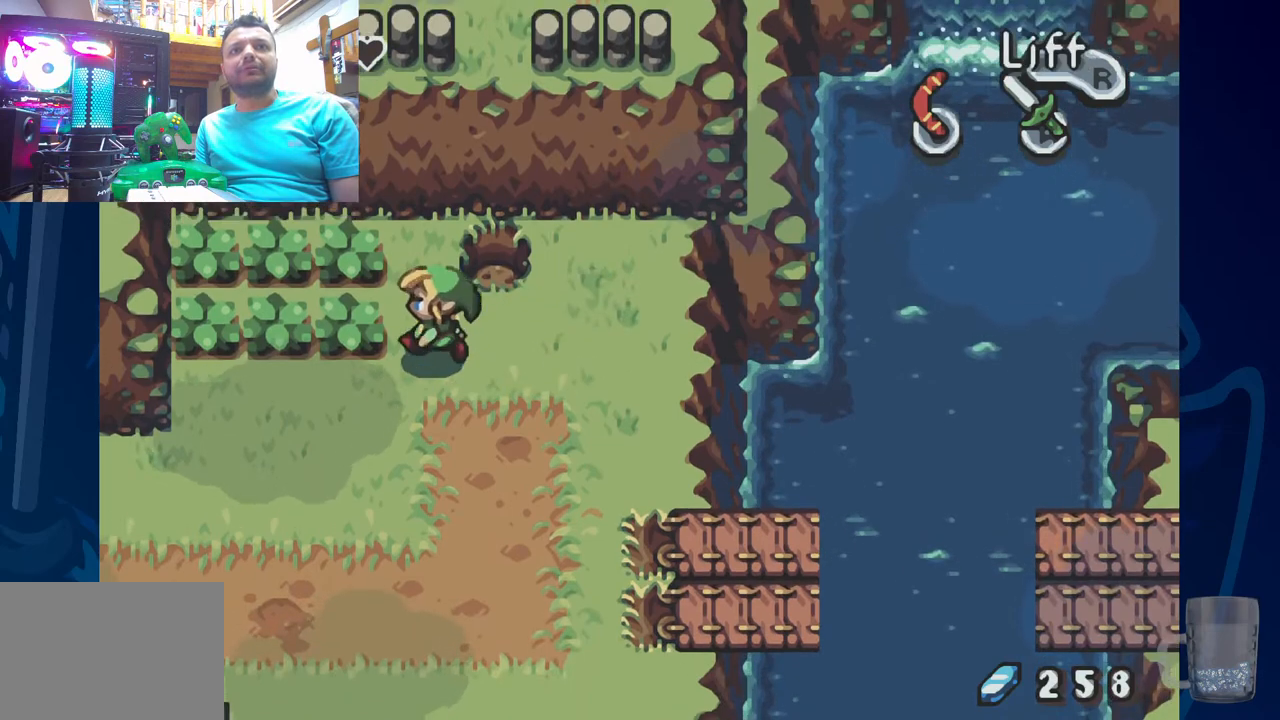
{"dt_ms": 500, "buttons": ["DPAD_LEFT"], "left_stick": "center", "right_stick": "center", "events": [[17, "CROSS", "down"], [33, "DPAD_UP", "up"], [267, "CROSS", "up"]]}
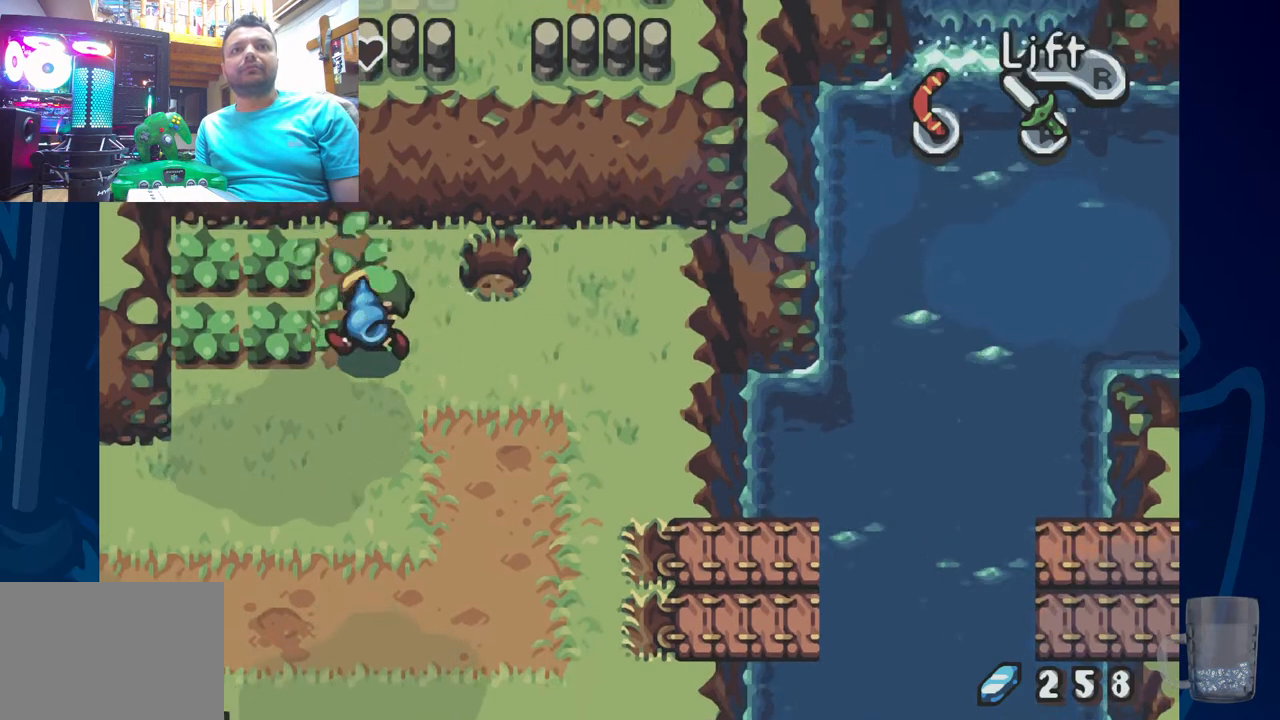
{"dt_ms": 500, "buttons": ["CROSS", "DPAD_LEFT"], "left_stick": "center", "right_stick": "center", "events": [[17, "CROSS", "down"], [233, "CROSS", "up"], [500, "CROSS", "down"]]}
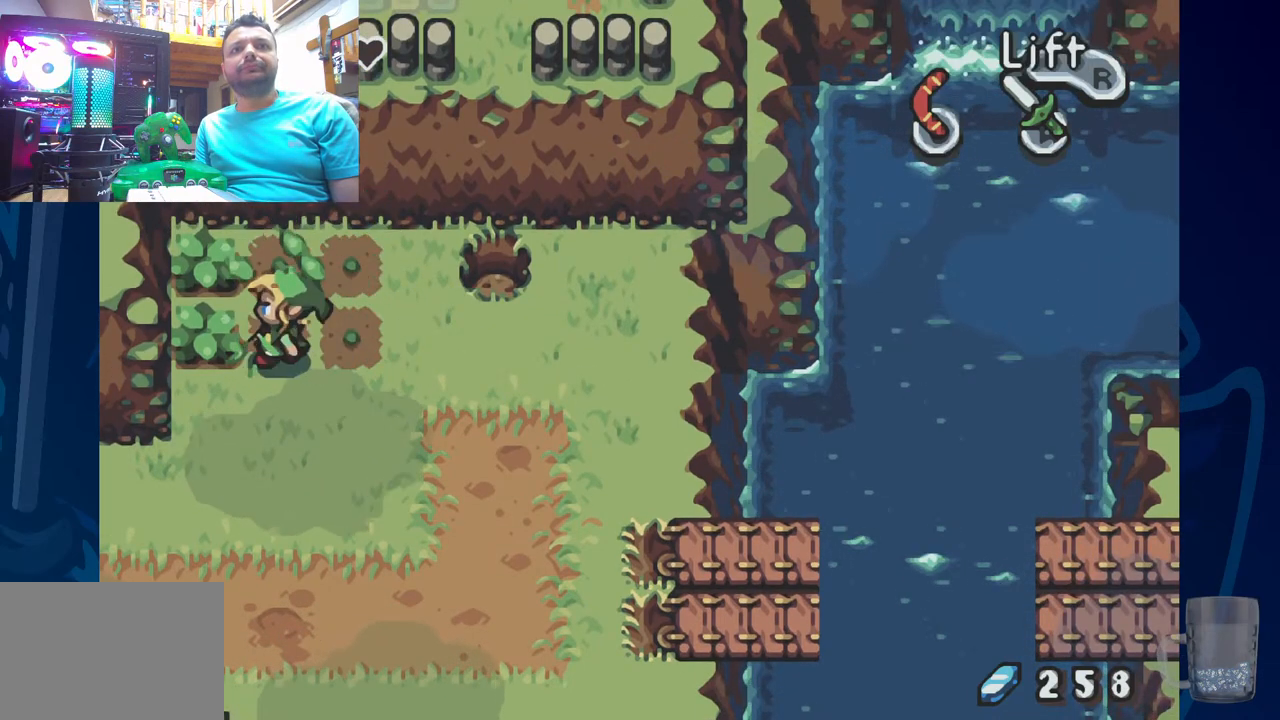
{"dt_ms": 500, "buttons": [], "left_stick": "center", "right_stick": "center", "events": [[233, "CROSS", "up"], [267, "DPAD_UP", "down"], [400, "DPAD_LEFT", "up"], [433, "DPAD_UP", "up"]]}
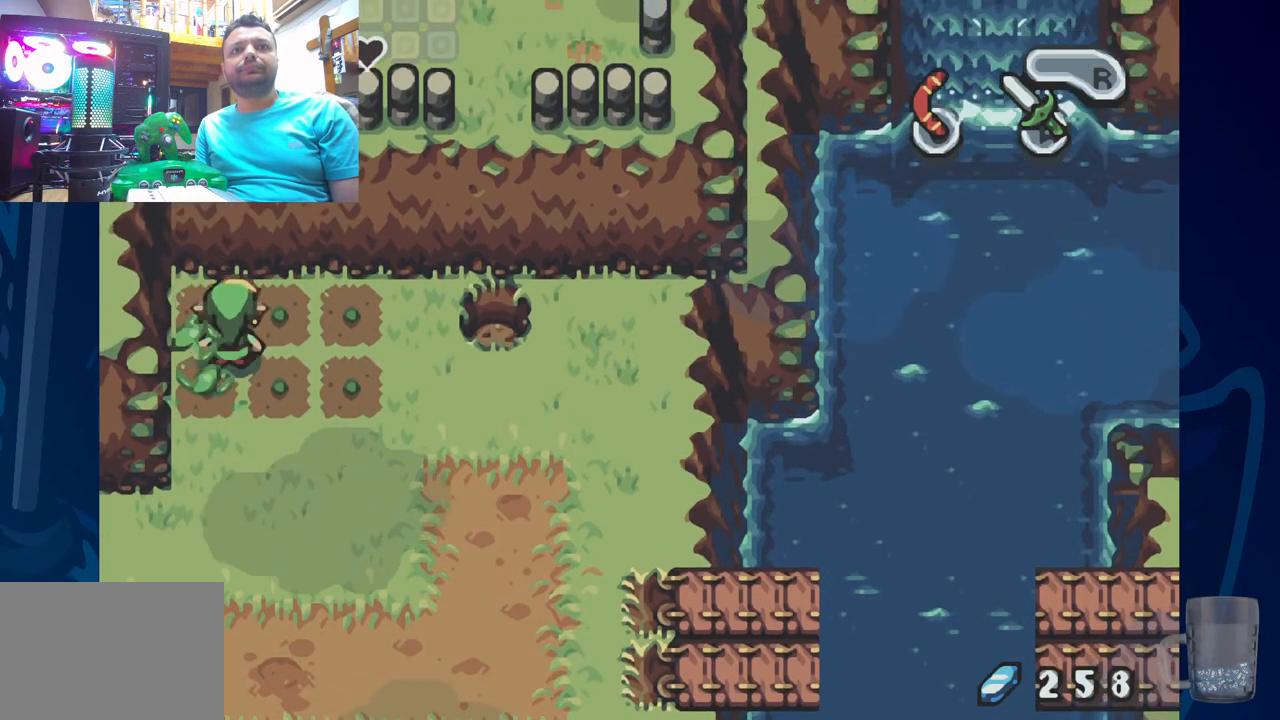
{"dt_ms": 500, "buttons": [], "left_stick": "center", "right_stick": "center", "events": [[33, "START", "down"], [167, "START", "up"]]}
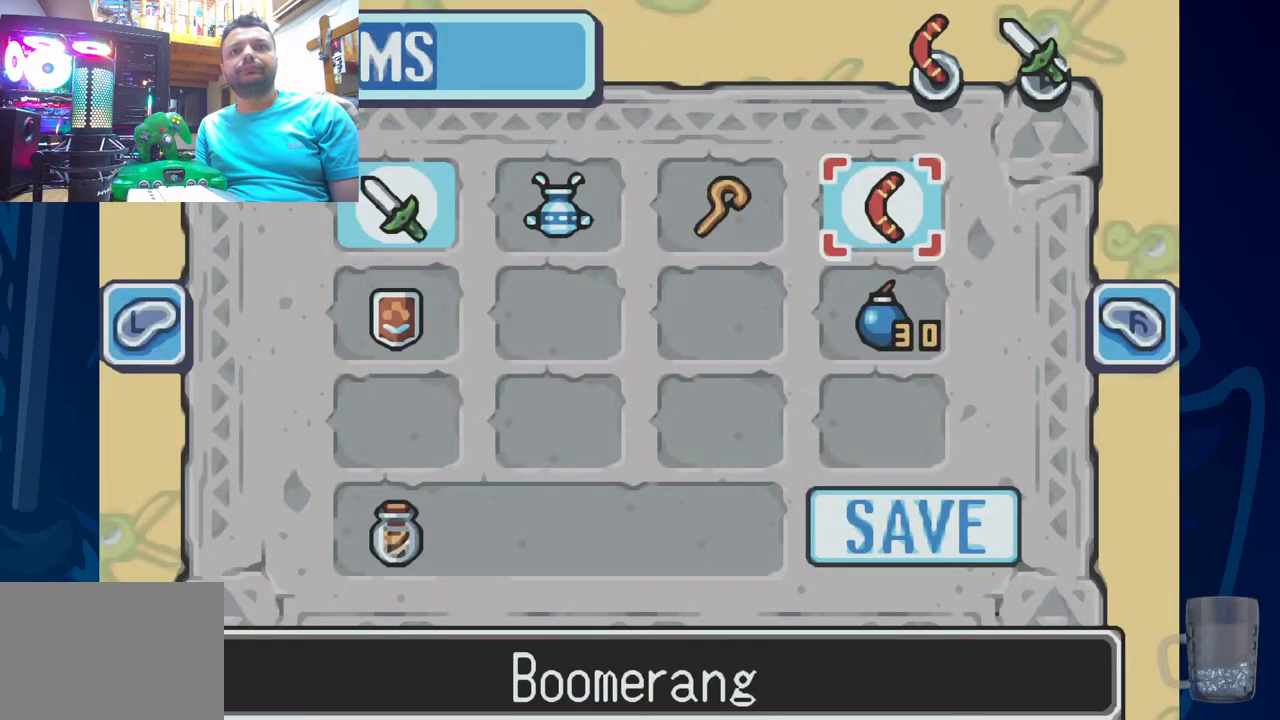
{"dt_ms": 500, "buttons": ["CIRCLE", "DPAD_LEFT"], "left_stick": "center", "right_stick": "center", "events": [[367, "DPAD_LEFT", "down"], [483, "CIRCLE", "down"]]}
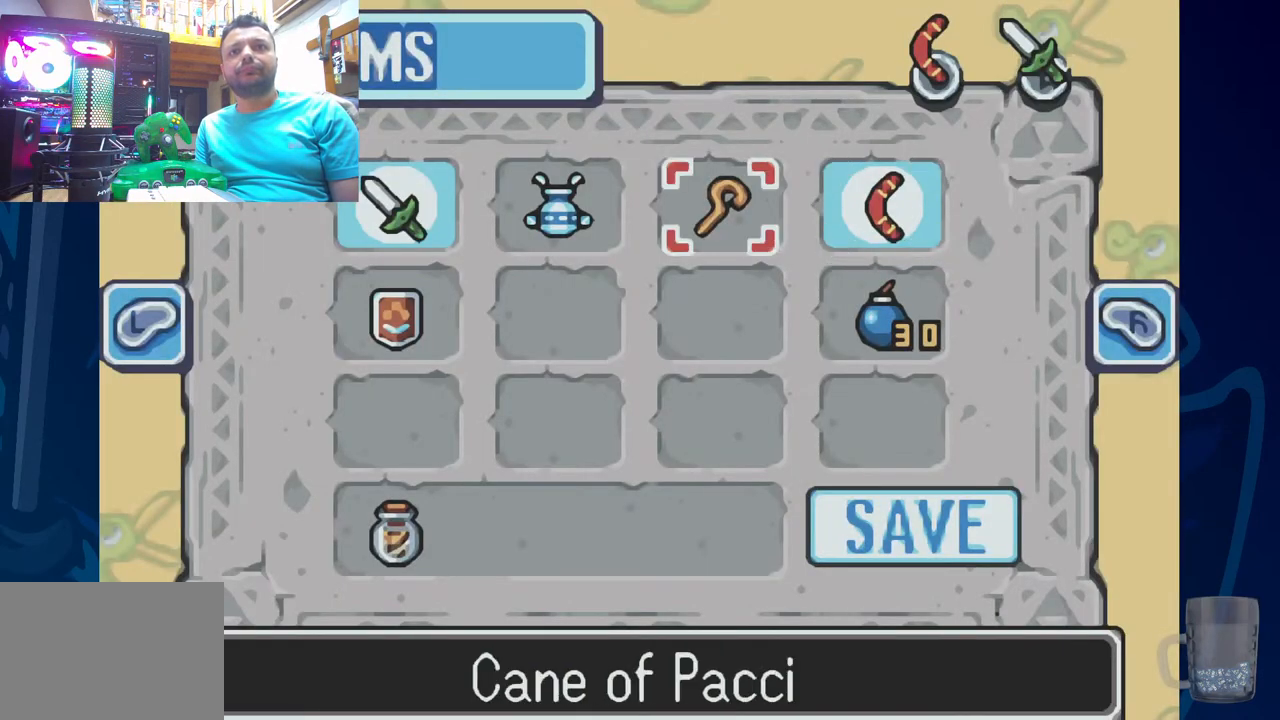
{"dt_ms": 500, "buttons": [], "left_stick": "center", "right_stick": "center", "events": [[17, "DPAD_LEFT", "up"], [117, "CIRCLE", "up"], [300, "START", "down"], [467, "START", "up"]]}
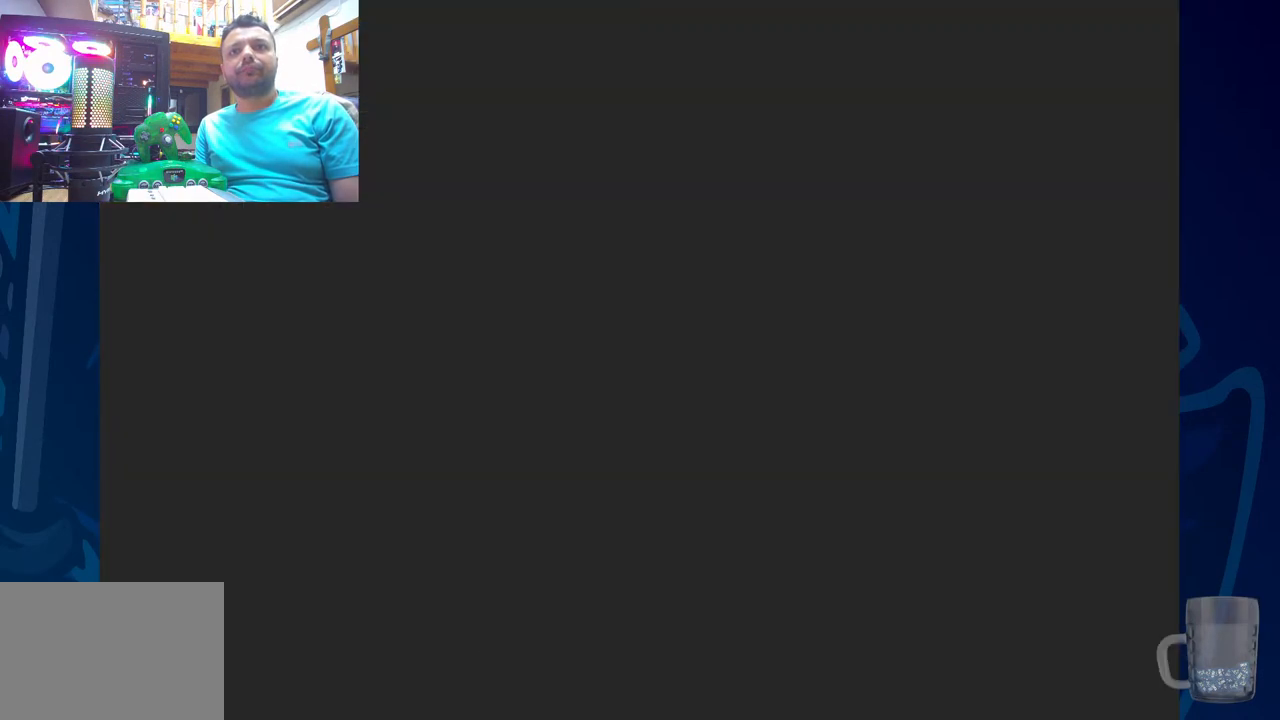
{"dt_ms": 500, "buttons": ["DPAD_RIGHT"], "left_stick": "center", "right_stick": "center", "events": [[400, "DPAD_RIGHT", "down"]]}
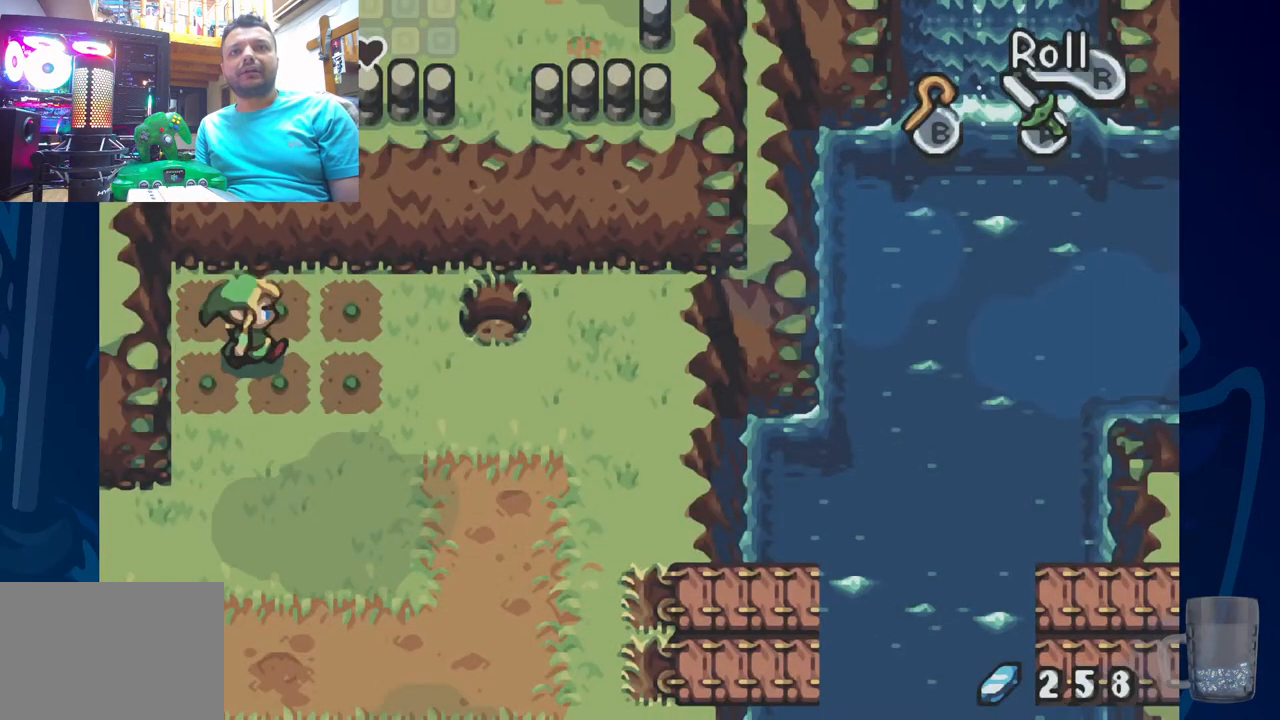
{"dt_ms": 500, "buttons": [], "left_stick": "center", "right_stick": "center", "events": [[483, "DPAD_RIGHT", "up"]]}
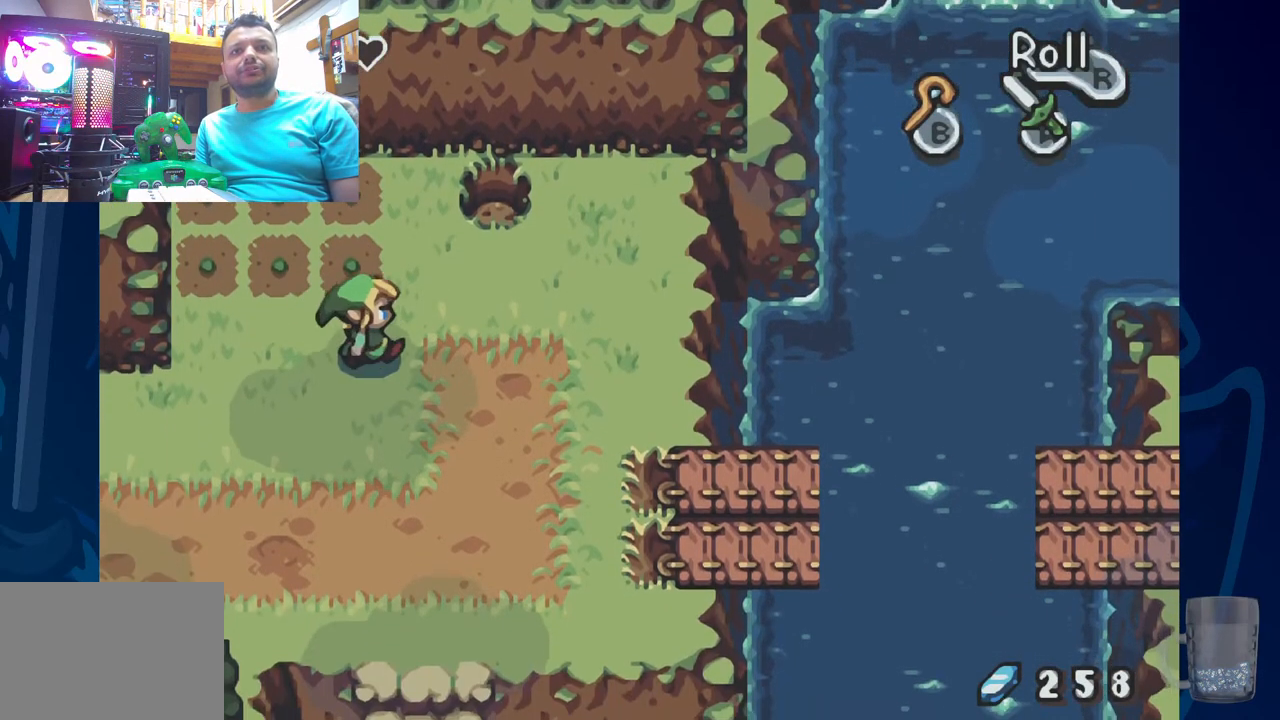
{"dt_ms": 500, "buttons": [], "left_stick": "center", "right_stick": "center", "events": []}
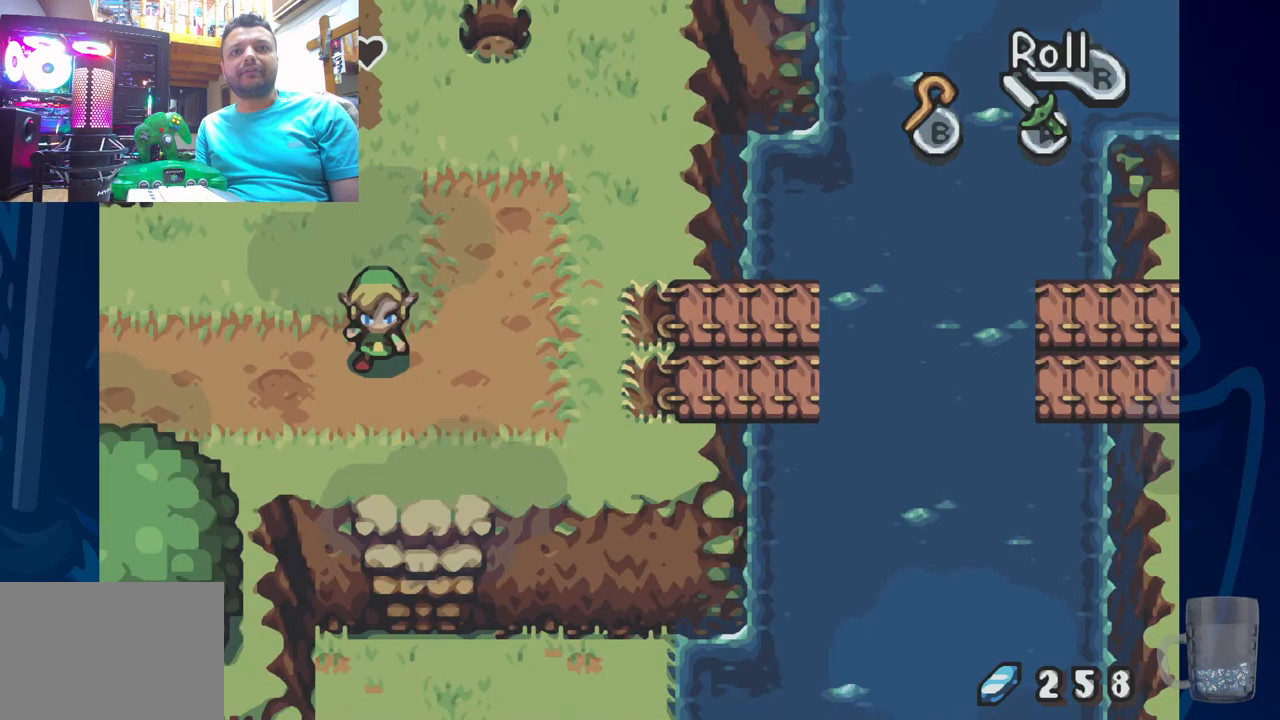
{"dt_ms": 500, "buttons": [], "left_stick": "center", "right_stick": "center", "events": [[50, "DPAD_RIGHT", "down"], [217, "DPAD_RIGHT", "up"]]}
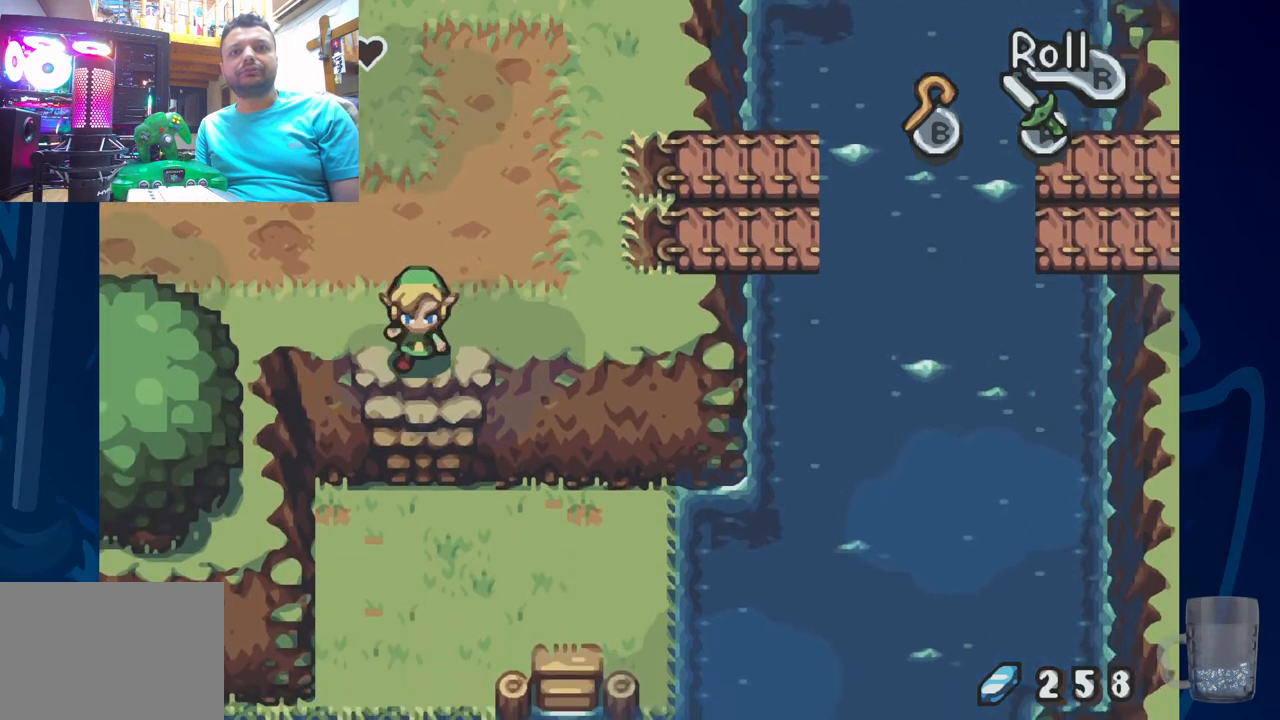
{"dt_ms": 500, "buttons": [], "left_stick": "center", "right_stick": "center", "events": []}
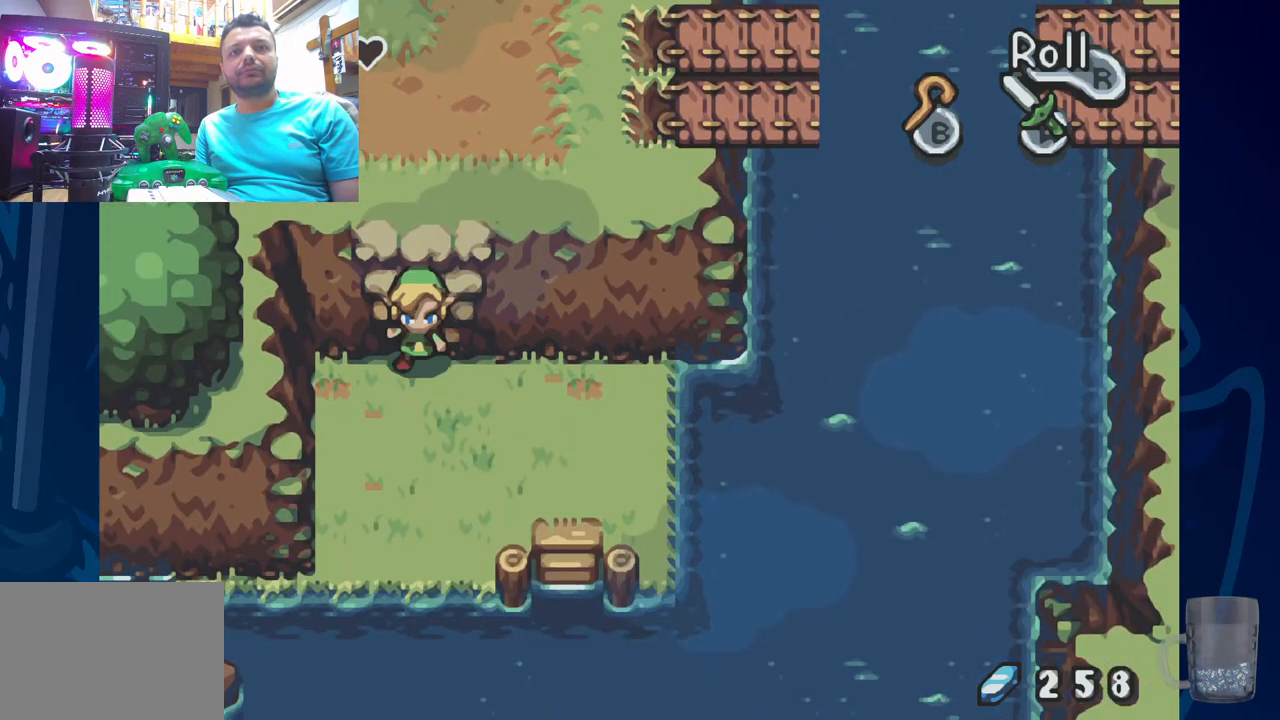
{"dt_ms": 500, "buttons": ["DPAD_UP"], "left_stick": "center", "right_stick": "center", "events": [[267, "DPAD_UP", "down"]]}